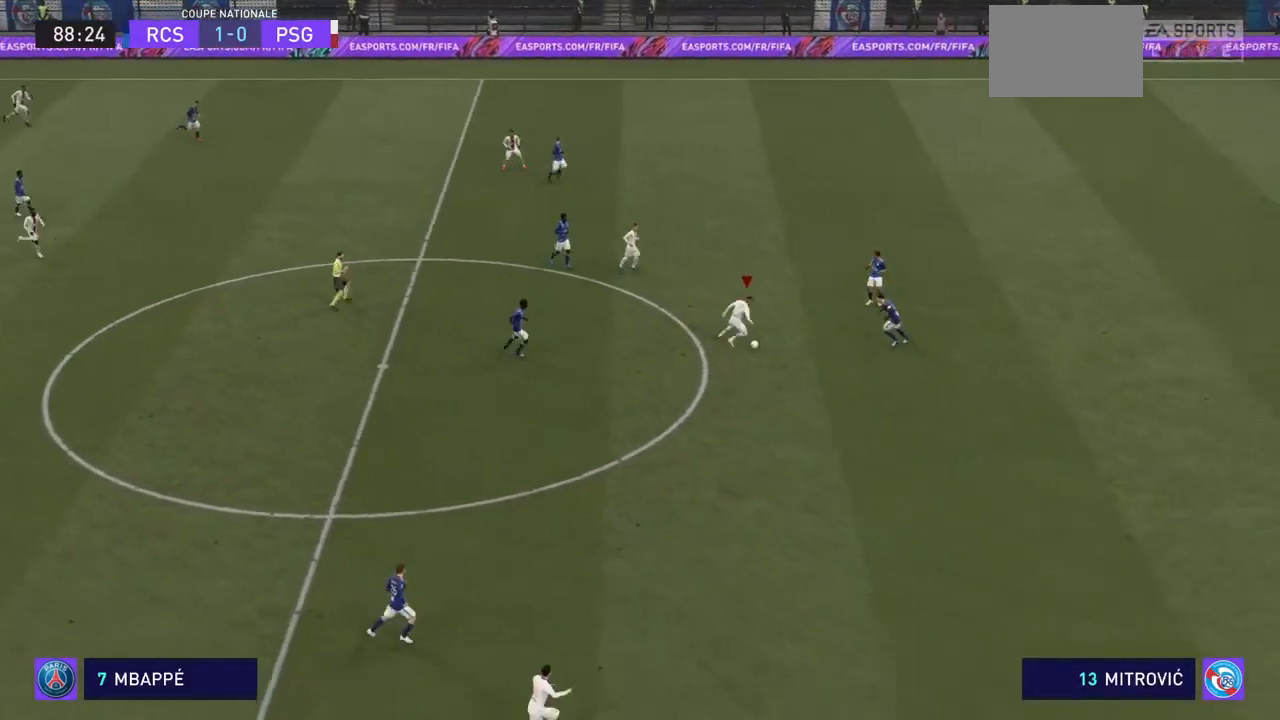
Gameplay with a controller (PlayStation layout); each line is a JSON object with the inputs held at the frame after it (dt_ms = milliseconds from this image to that frame). "events" lists button and stick changes between this image and that frame as [ms after this image, input, new state], when the widget could be followed in between. Not read: L3 R3.
{"dt_ms": 500, "buttons": ["CROSS", "R2"], "left_stick": "down-right", "right_stick": "center", "events": [[33, "left_stick", "down-right"]]}
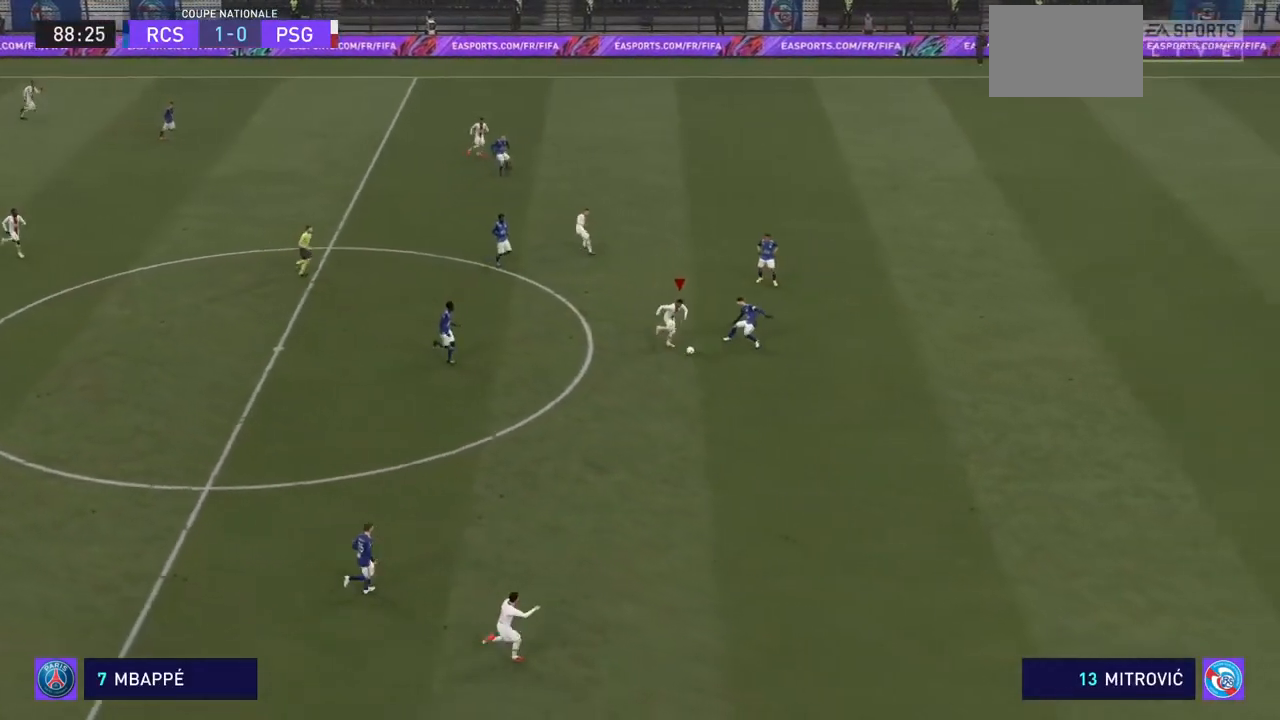
{"dt_ms": 500, "buttons": ["CROSS", "R2"], "left_stick": "down-right", "right_stick": "center", "events": []}
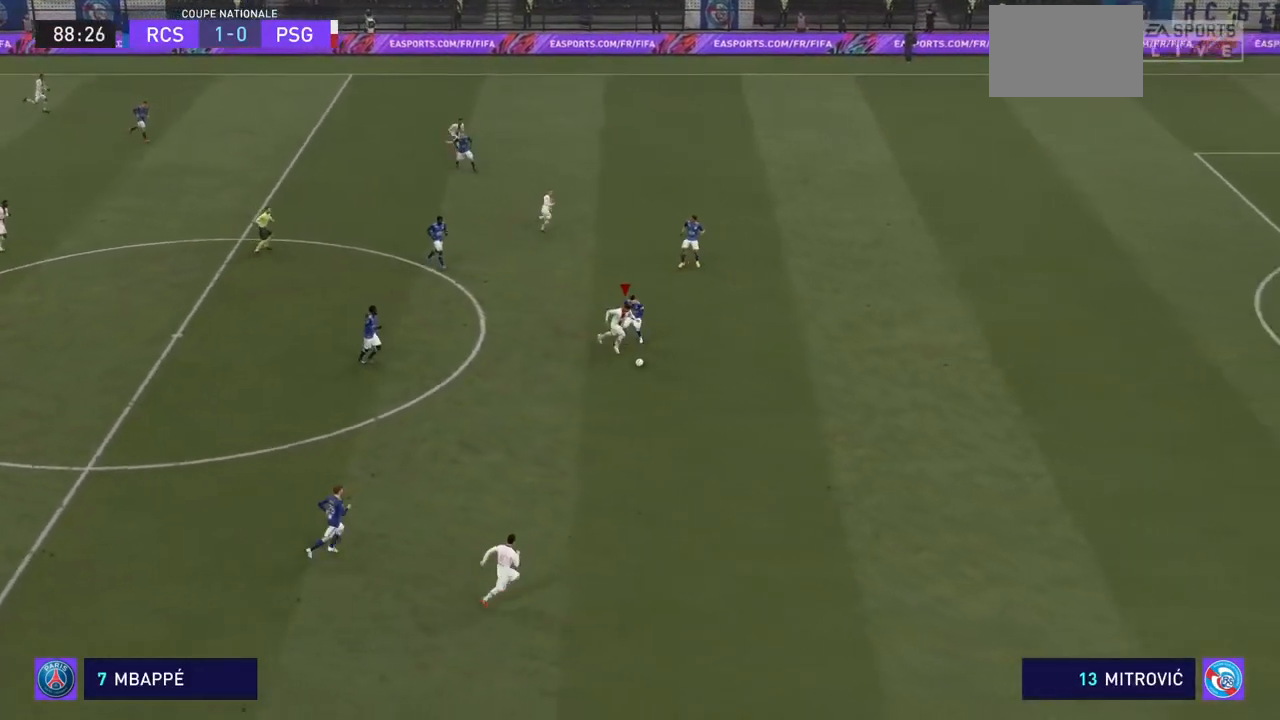
{"dt_ms": 500, "buttons": ["CROSS", "R2"], "left_stick": "down-right", "right_stick": "center", "events": []}
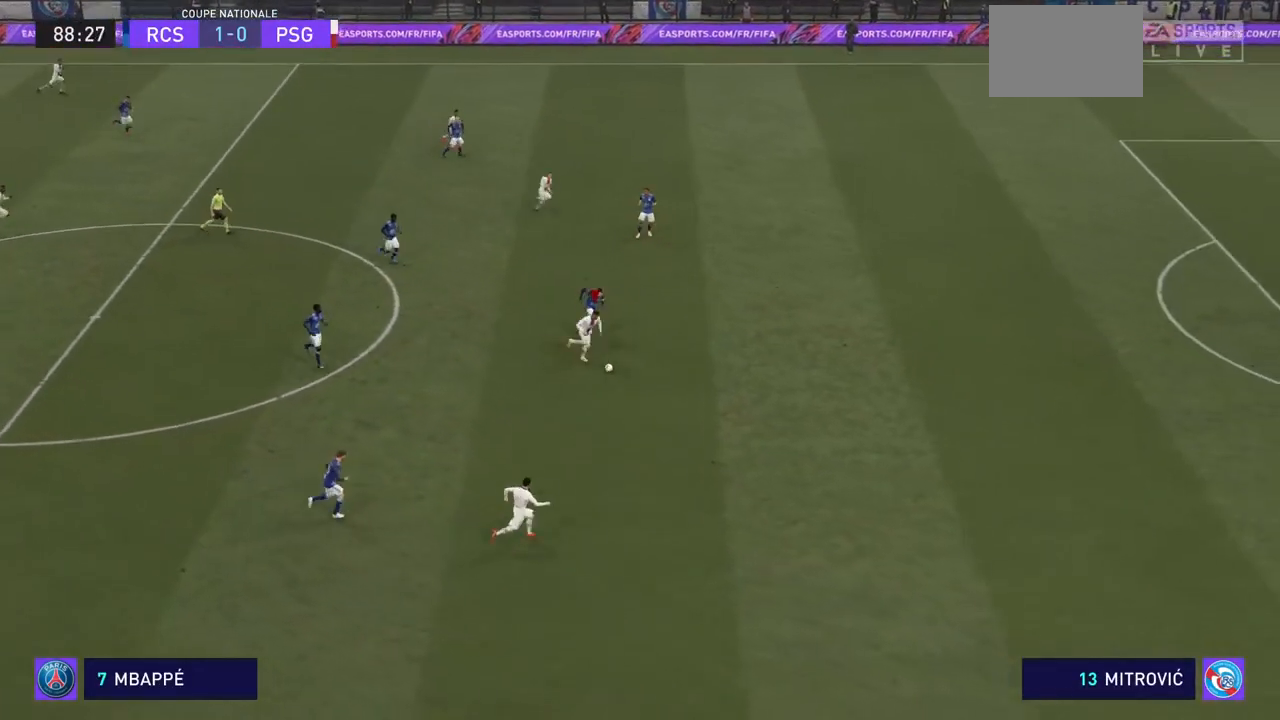
{"dt_ms": 500, "buttons": ["CROSS", "R2"], "left_stick": "right", "right_stick": "center", "events": [[67, "left_stick", "center"], [267, "left_stick", "right"]]}
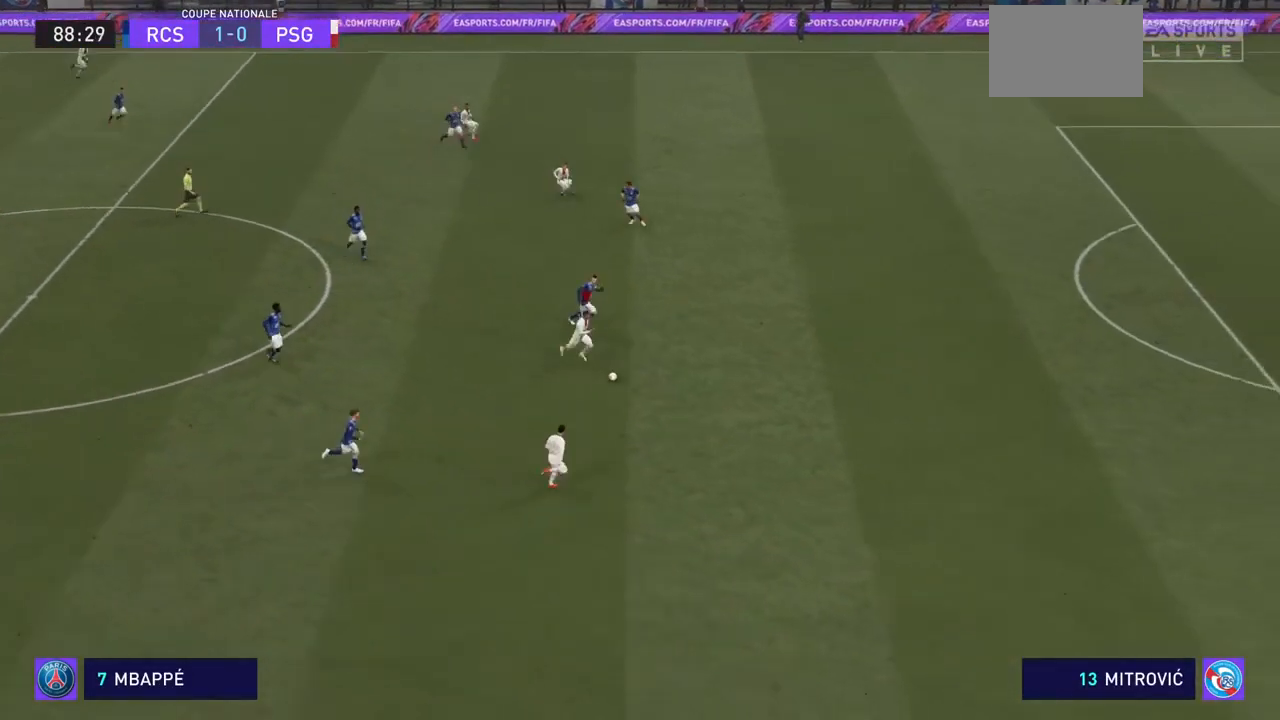
{"dt_ms": 500, "buttons": ["CROSS", "R2"], "left_stick": "up-right", "right_stick": "center", "events": [[100, "left_stick", "up-right"]]}
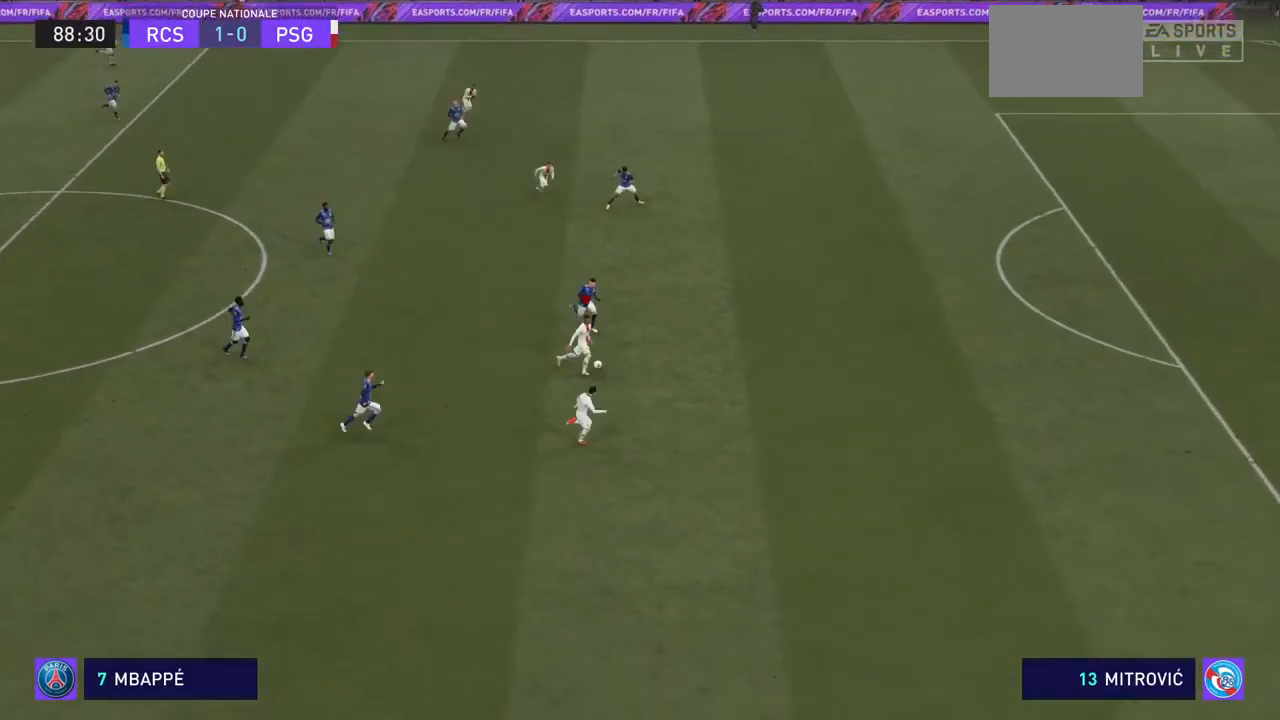
{"dt_ms": 500, "buttons": ["CROSS", "R2"], "left_stick": "up-right", "right_stick": "center", "events": []}
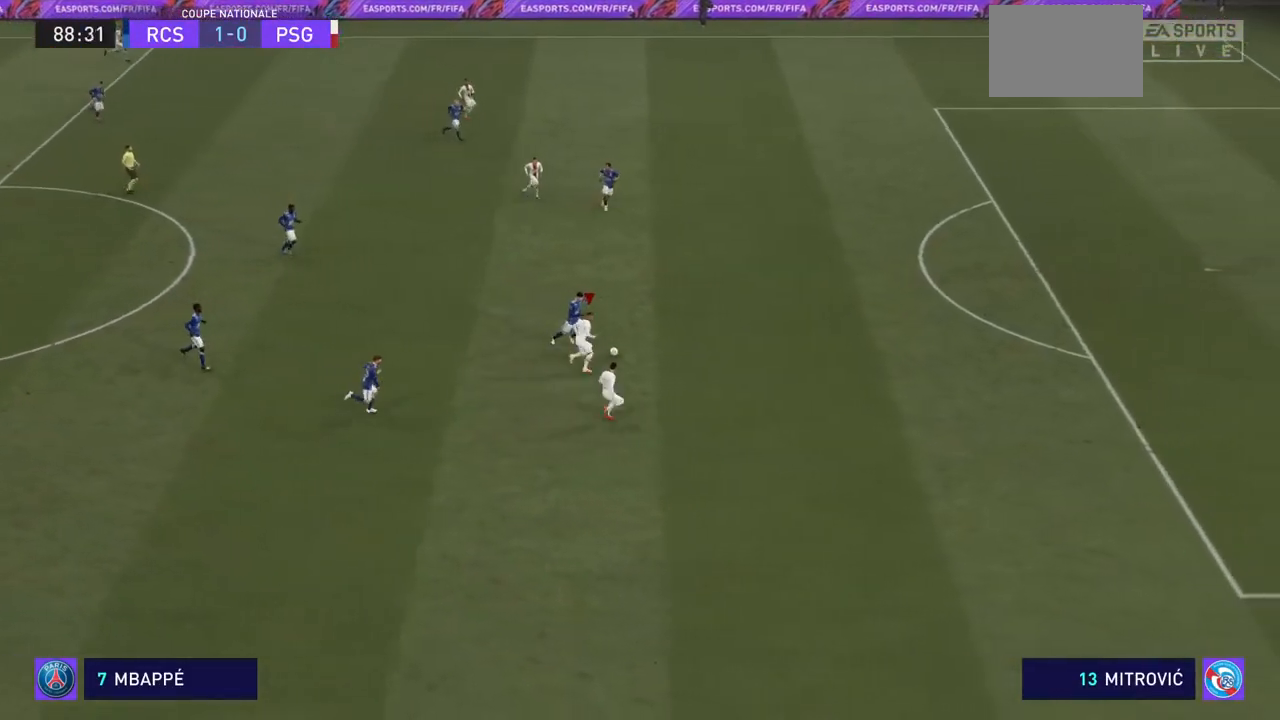
{"dt_ms": 500, "buttons": ["CROSS", "R2"], "left_stick": "up-right", "right_stick": "center", "events": []}
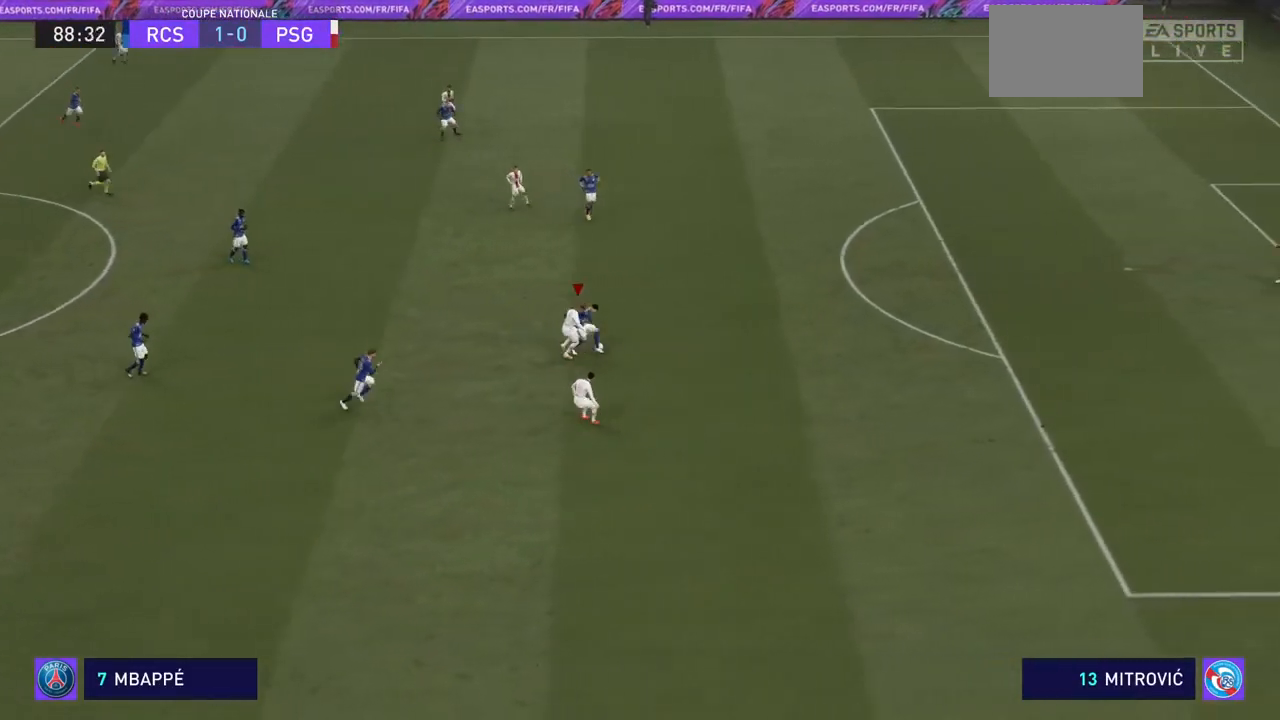
{"dt_ms": 500, "buttons": ["CROSS", "R2"], "left_stick": "up-right", "right_stick": "center", "events": []}
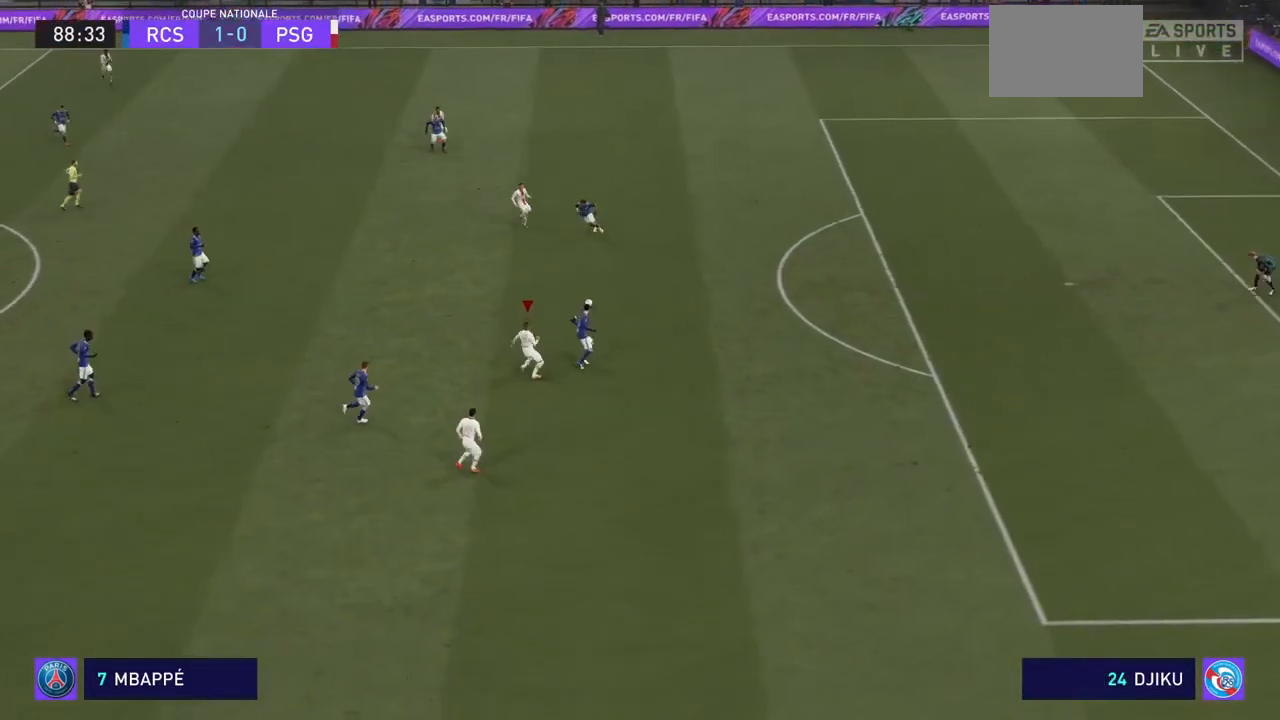
{"dt_ms": 500, "buttons": ["CROSS", "R2"], "left_stick": "up-right", "right_stick": "center", "events": []}
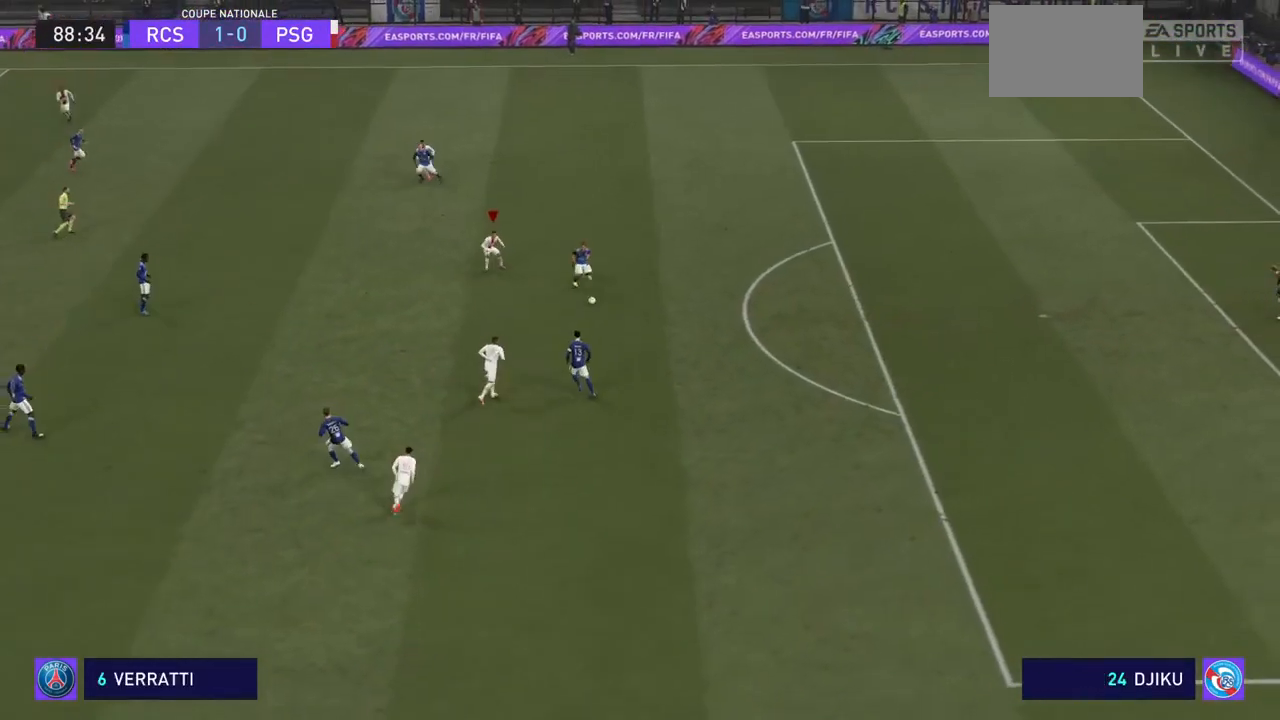
{"dt_ms": 500, "buttons": ["CROSS", "R2"], "left_stick": "up-right", "right_stick": "center", "events": []}
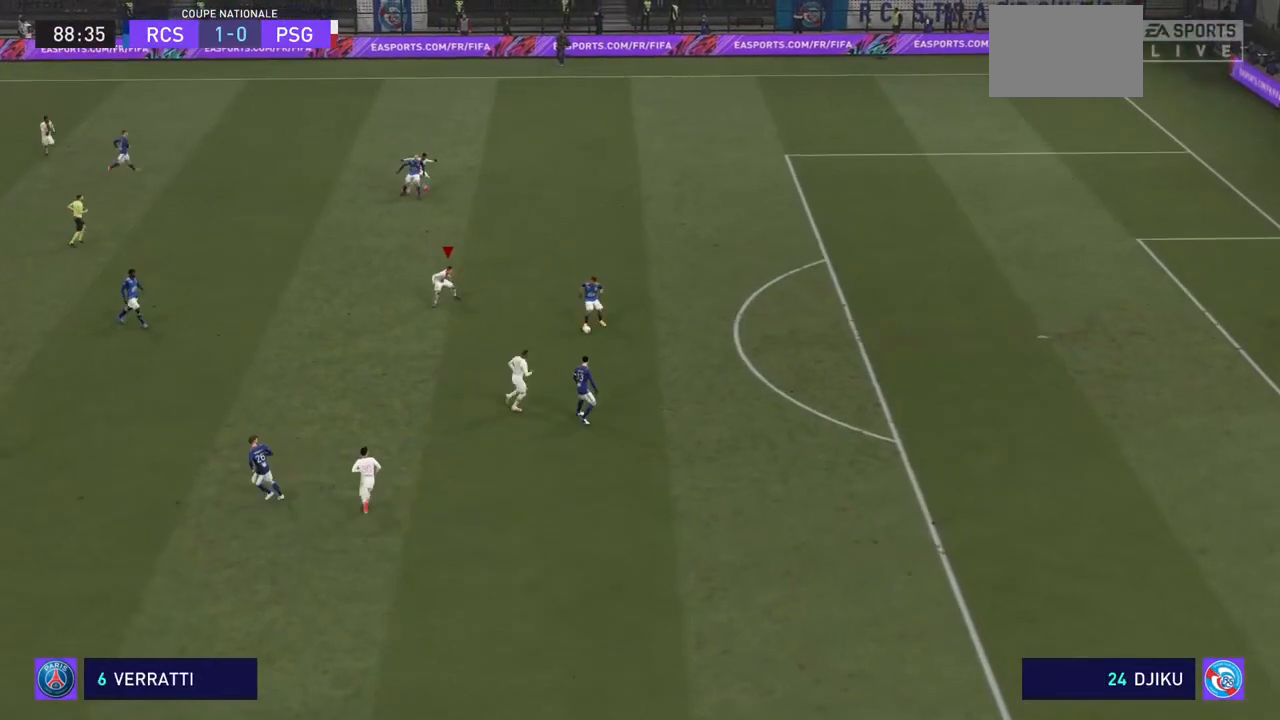
{"dt_ms": 500, "buttons": ["CROSS", "R2"], "left_stick": "up-right", "right_stick": "center", "events": []}
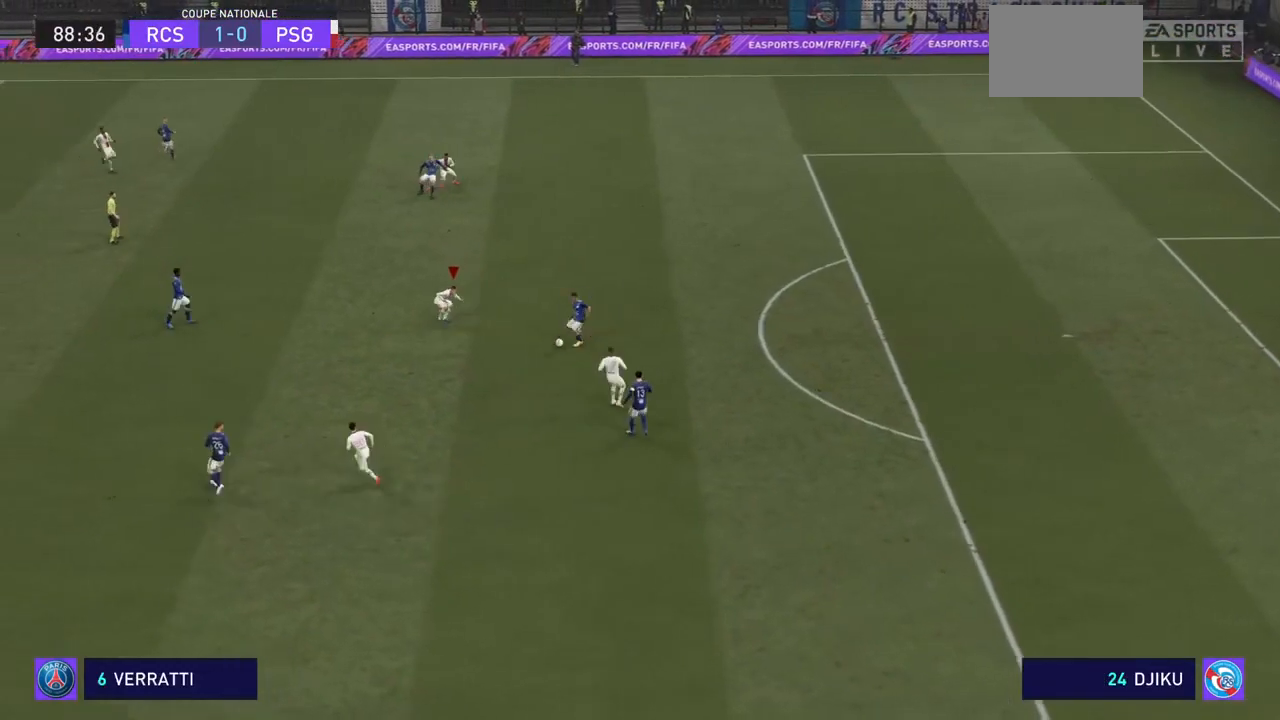
{"dt_ms": 500, "buttons": ["CROSS", "R2"], "left_stick": "center", "right_stick": "center", "events": [[433, "left_stick", "center"]]}
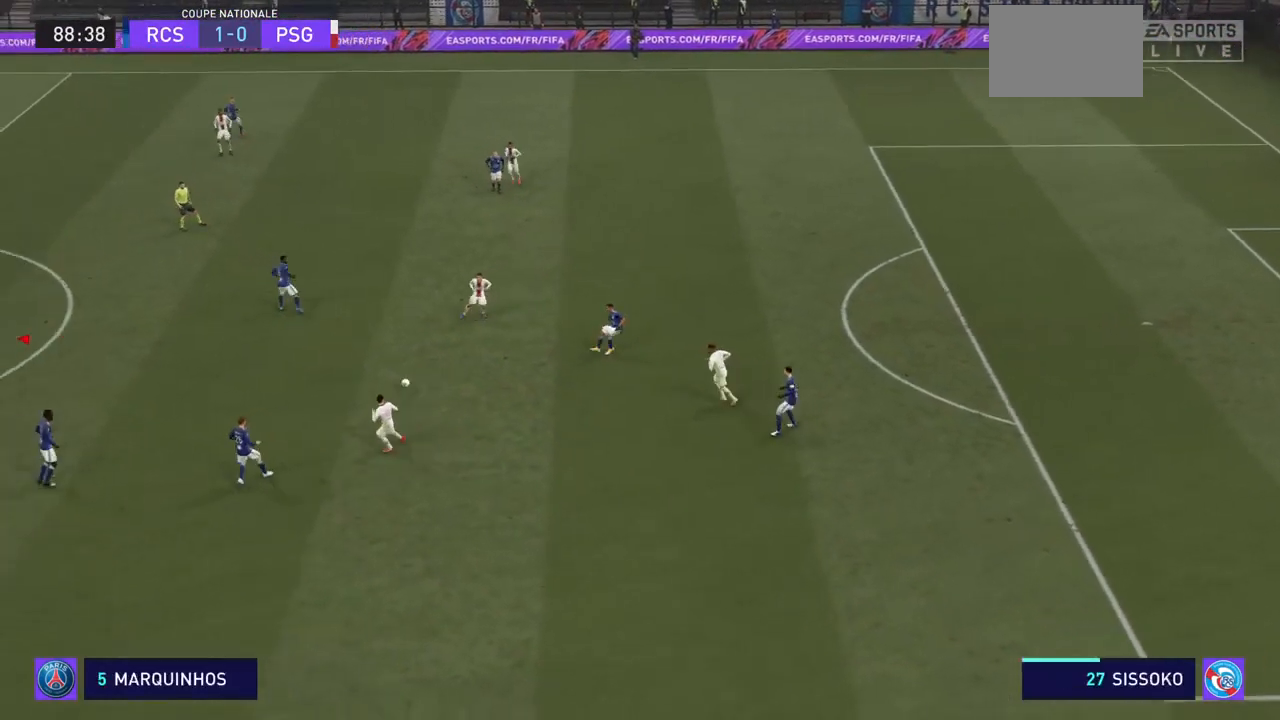
{"dt_ms": 1000, "buttons": ["CROSS", "R2"], "left_stick": "down-right", "right_stick": "center"}
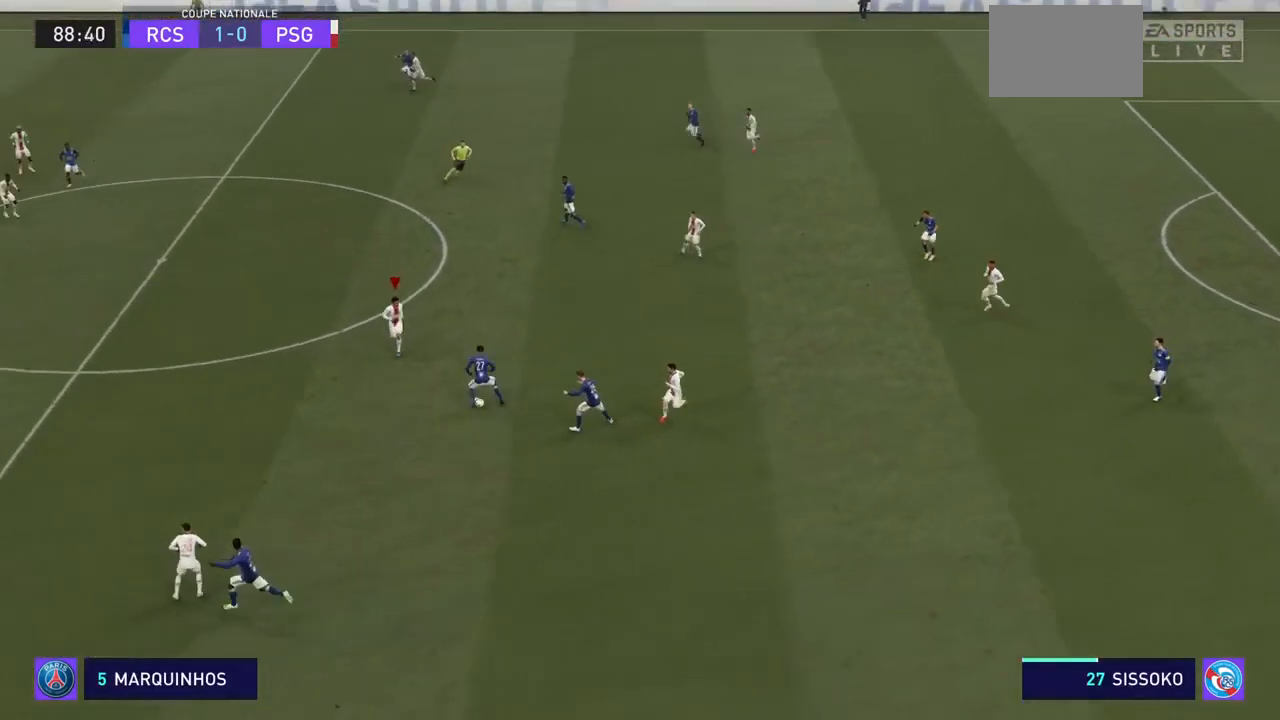
{"dt_ms": 500, "buttons": ["CROSS", "R2"], "left_stick": "down", "right_stick": "center", "events": [[433, "left_stick", "down"]]}